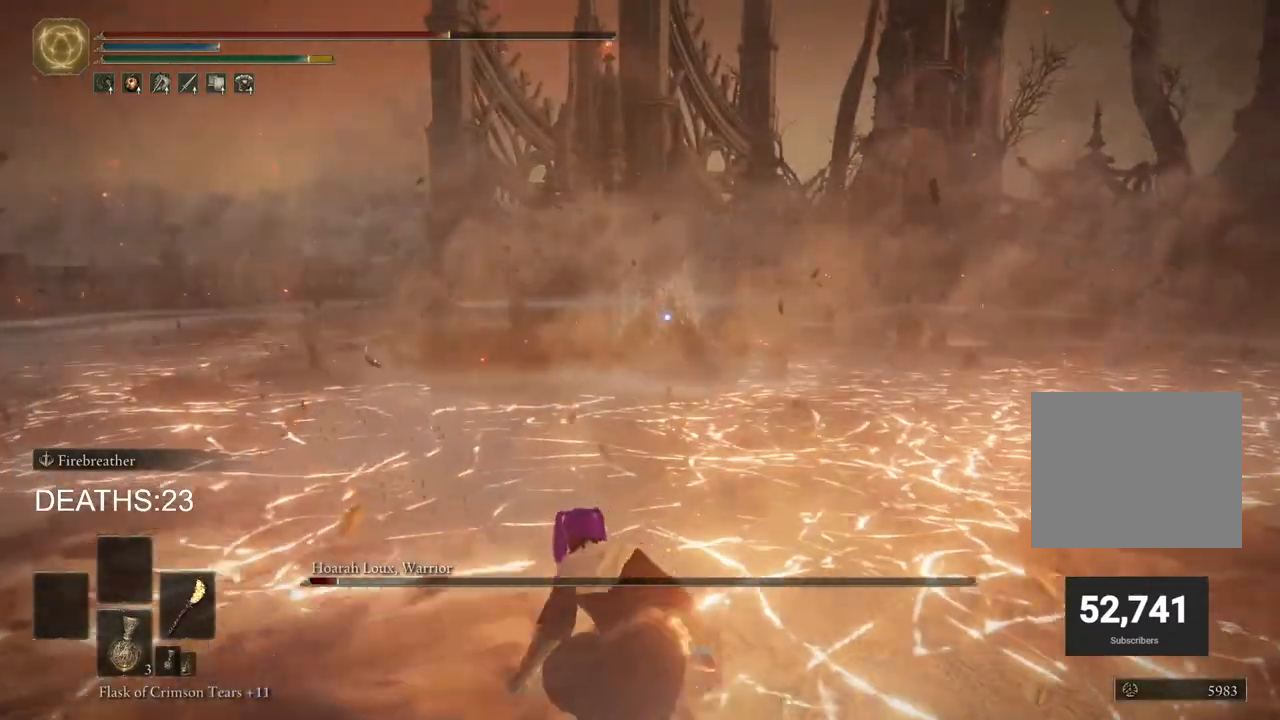
Gameplay with a controller (PlayStation layout); each line is a JSON object with the inputs held at the frame after it. "events" lists button and stick changes between this image and that frame as [ms after this image, input, new state], when the widget could be followed in between.
{"buttons": ["CIRCLE"], "left_stick": "down", "right_stick": "center", "events": []}
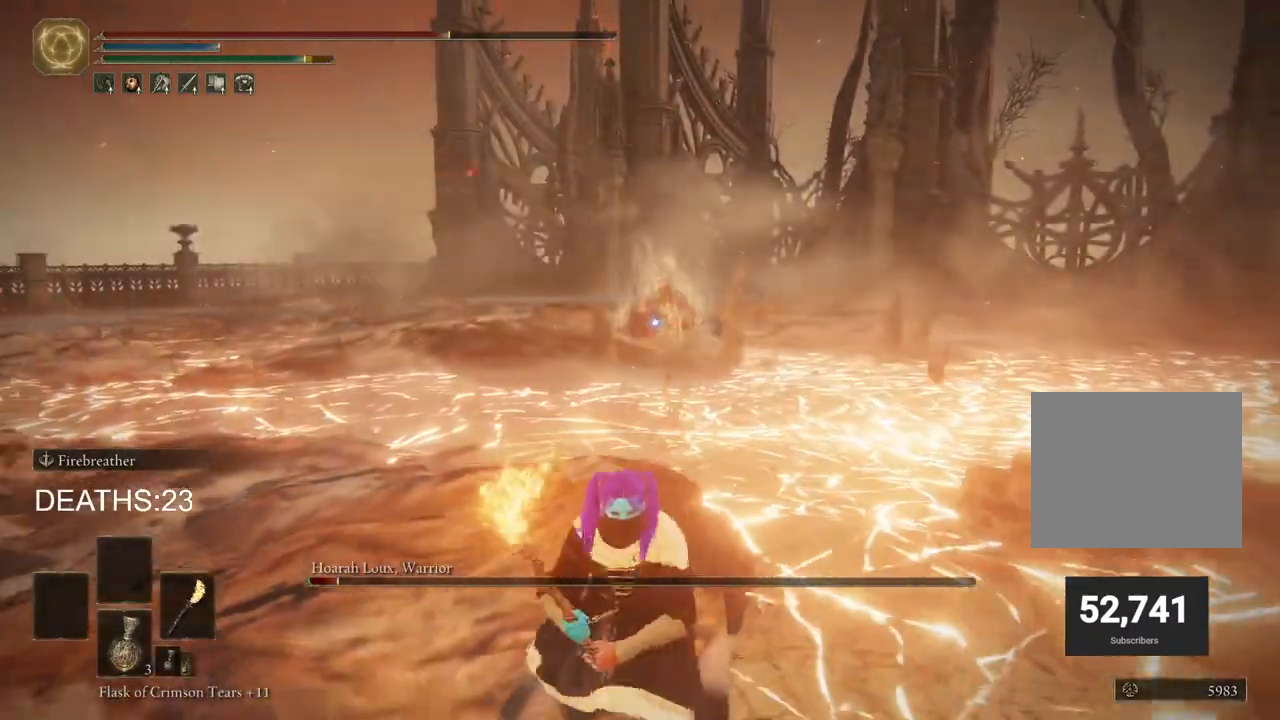
{"buttons": [], "left_stick": "down", "right_stick": "center", "events": [[117, "CIRCLE", "up"], [217, "CIRCLE", "down"], [283, "CIRCLE", "up"], [350, "CIRCLE", "down"], [433, "CIRCLE", "up"]]}
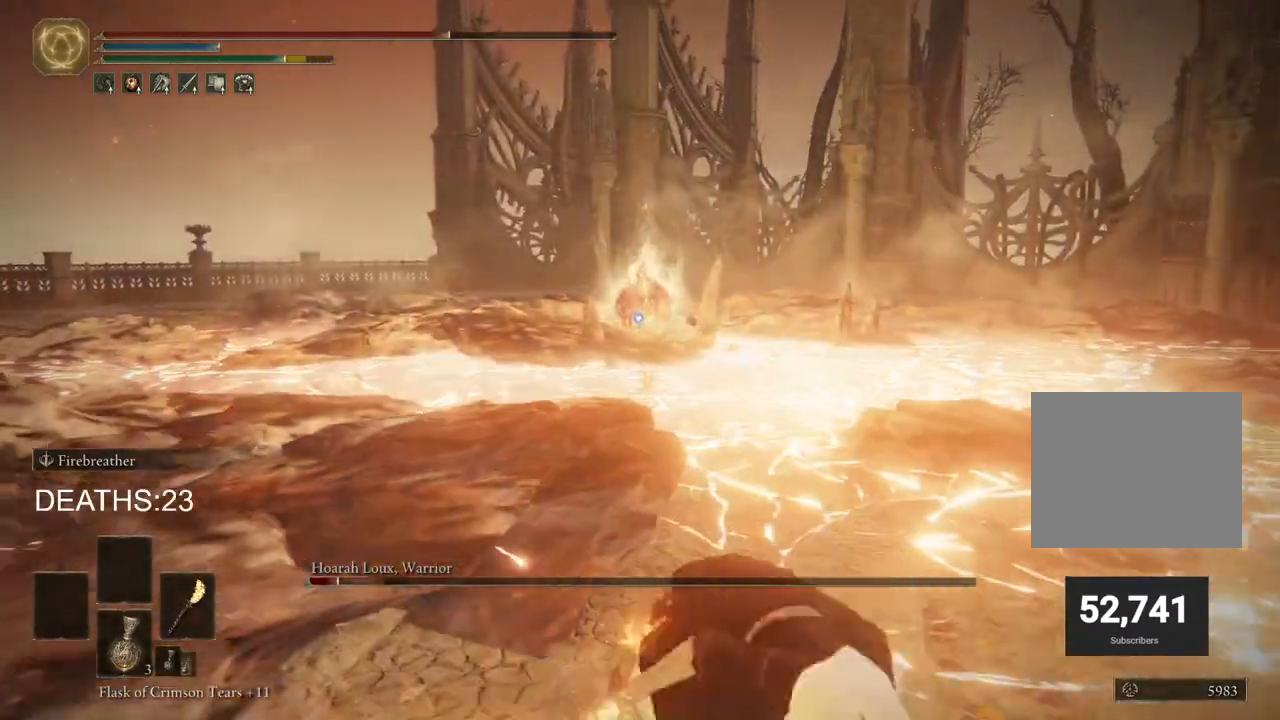
{"buttons": ["CIRCLE"], "left_stick": "down", "right_stick": "center", "events": [[350, "CIRCLE", "down"]]}
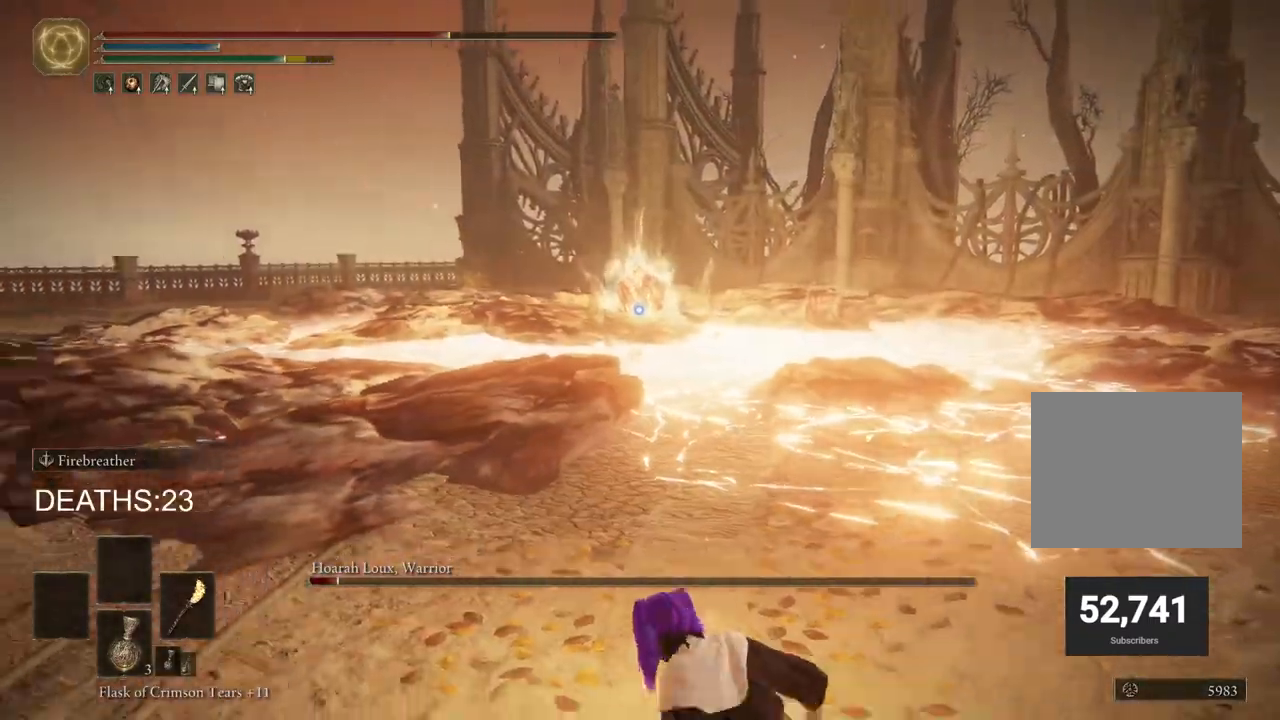
{"buttons": ["CIRCLE"], "left_stick": "down", "right_stick": "center", "events": [[317, "SQUARE", "down"], [433, "SQUARE", "up"]]}
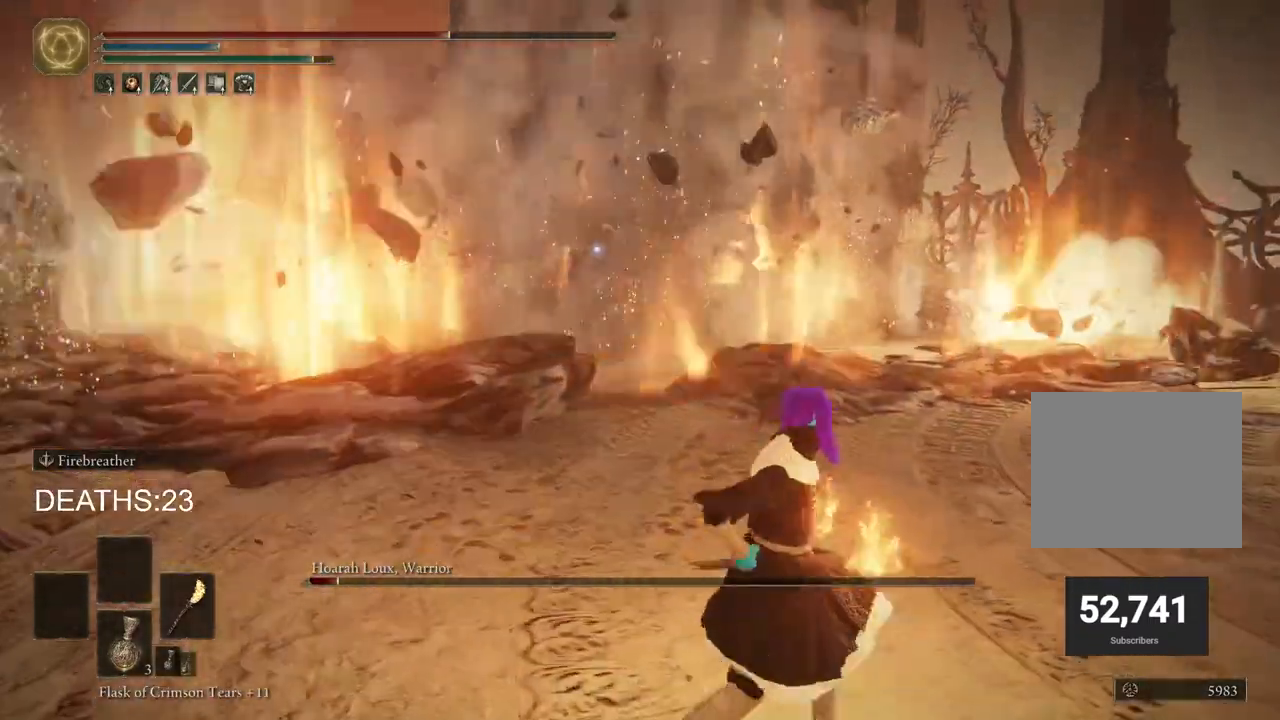
{"buttons": [], "left_stick": "right", "right_stick": "center", "events": [[50, "CIRCLE", "up"], [117, "left_stick", "down-right"], [400, "left_stick", "right"]]}
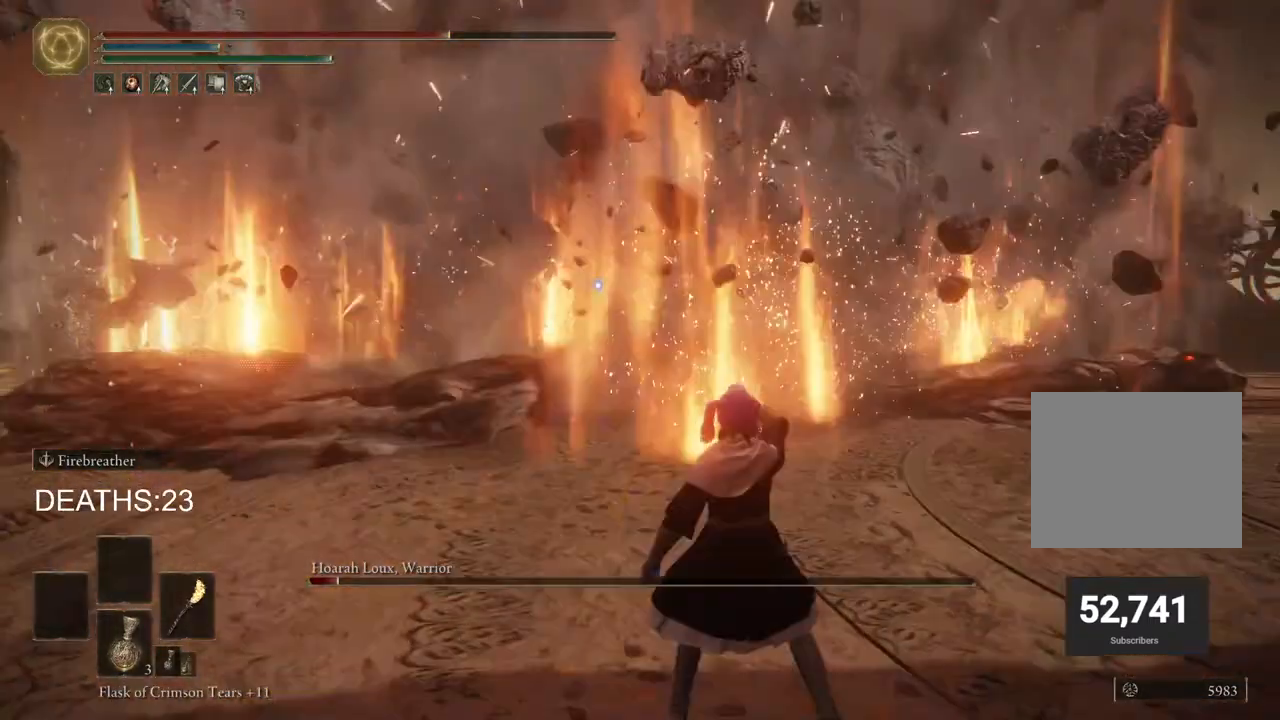
{"buttons": ["CIRCLE"], "left_stick": "up-right", "right_stick": "center", "events": [[417, "left_stick", "up-right"], [483, "CIRCLE", "down"]]}
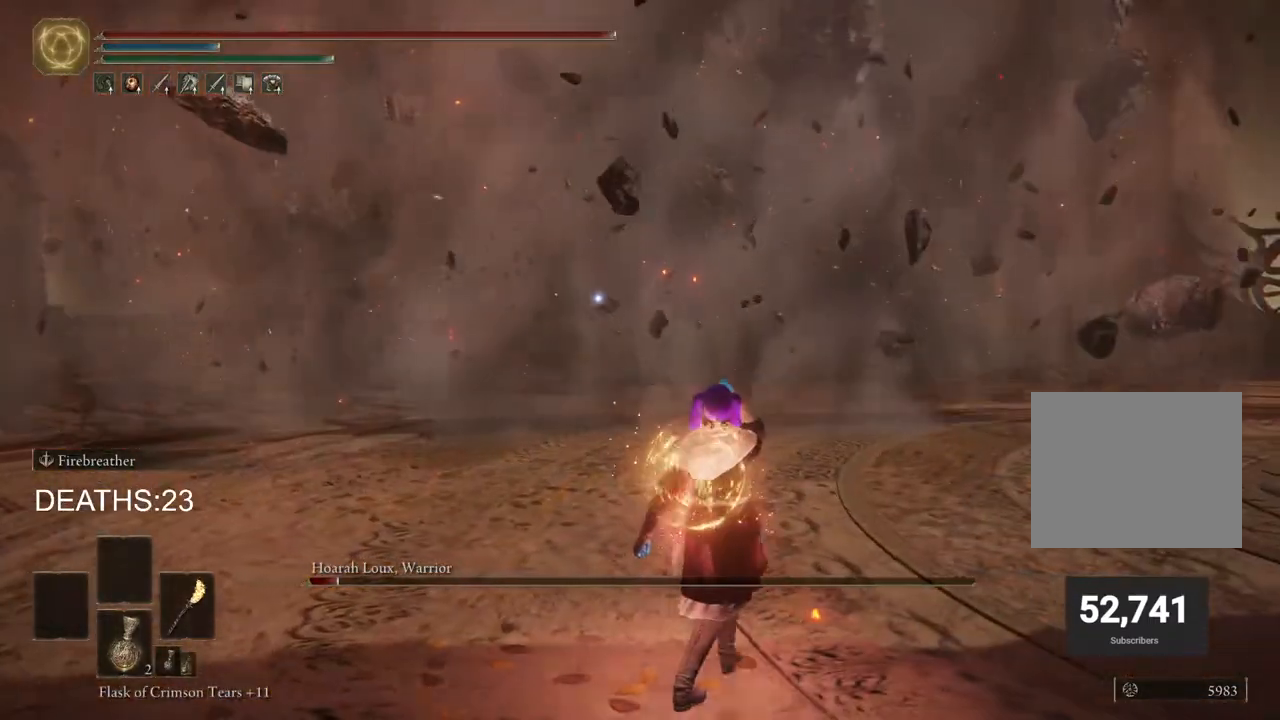
{"buttons": ["CIRCLE"], "left_stick": "up", "right_stick": "center", "events": [[233, "left_stick", "up"]]}
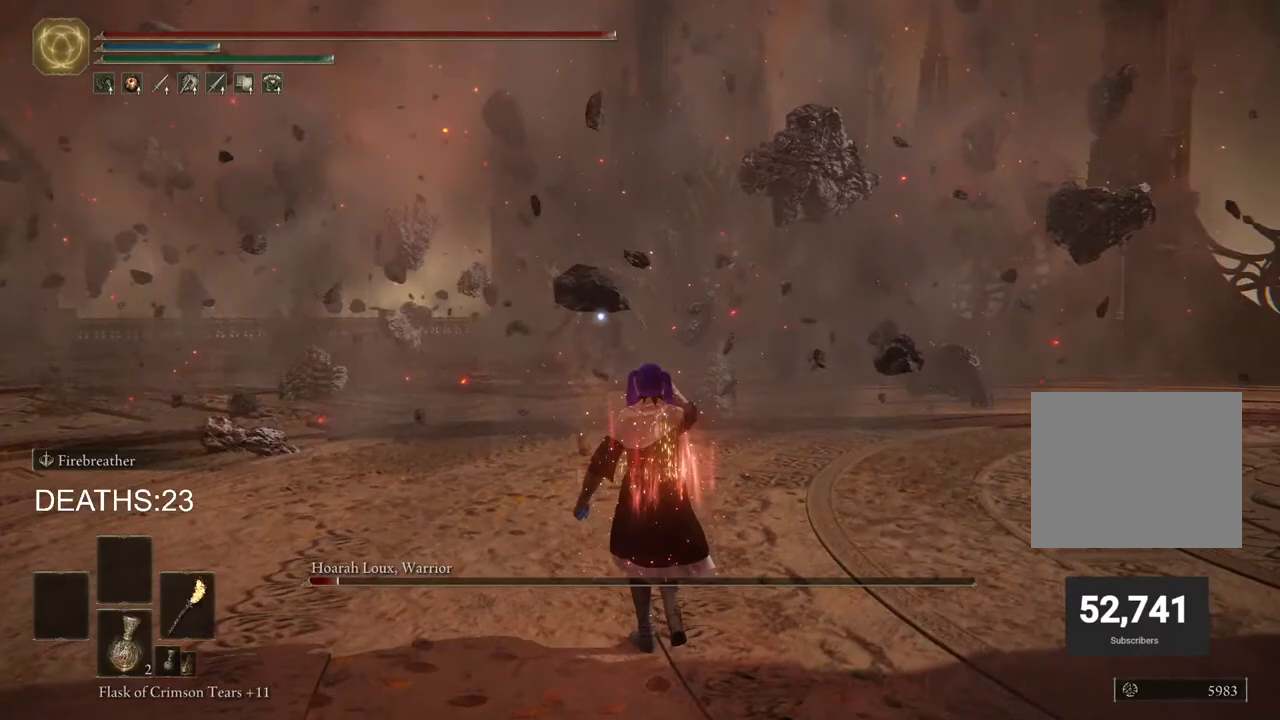
{"buttons": ["CIRCLE", "DPAD_DOWN"], "left_stick": "up", "right_stick": "center", "events": [[250, "DPAD_DOWN", "down"], [350, "DPAD_DOWN", "up"], [483, "DPAD_DOWN", "down"]]}
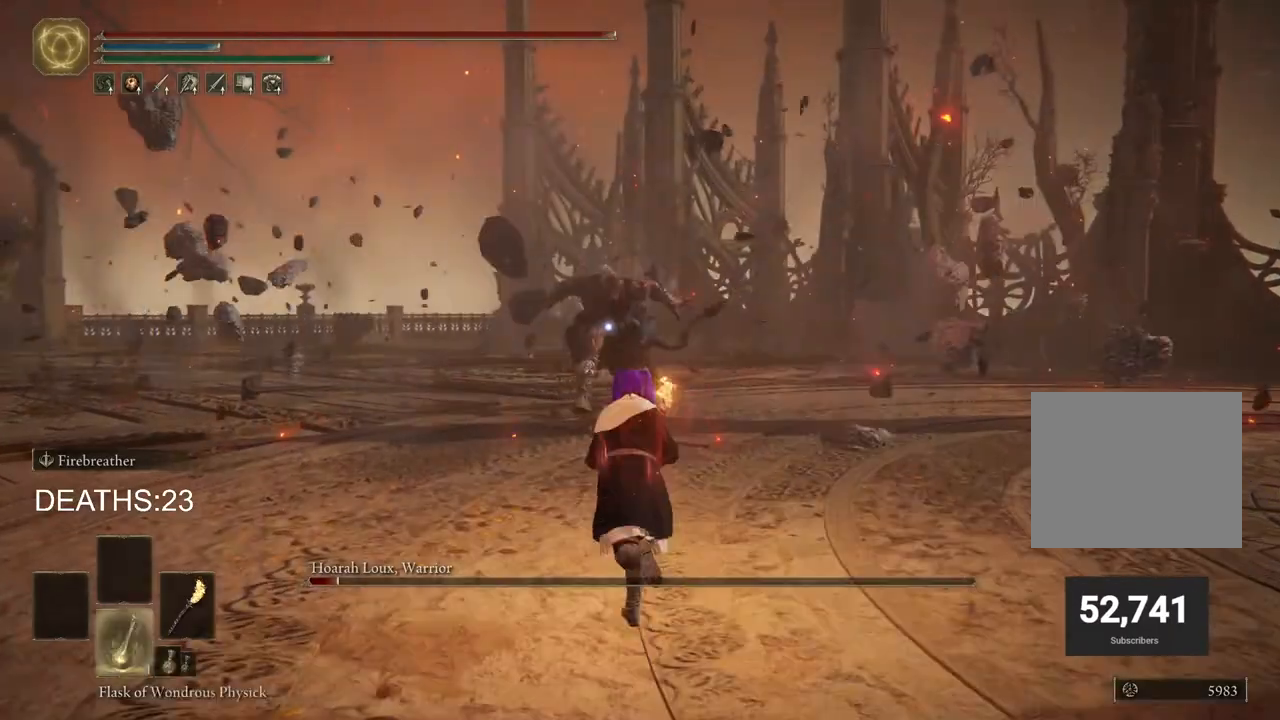
{"buttons": ["CIRCLE"], "left_stick": "right", "right_stick": "center", "events": [[67, "DPAD_DOWN", "up"], [150, "left_stick", "right"]]}
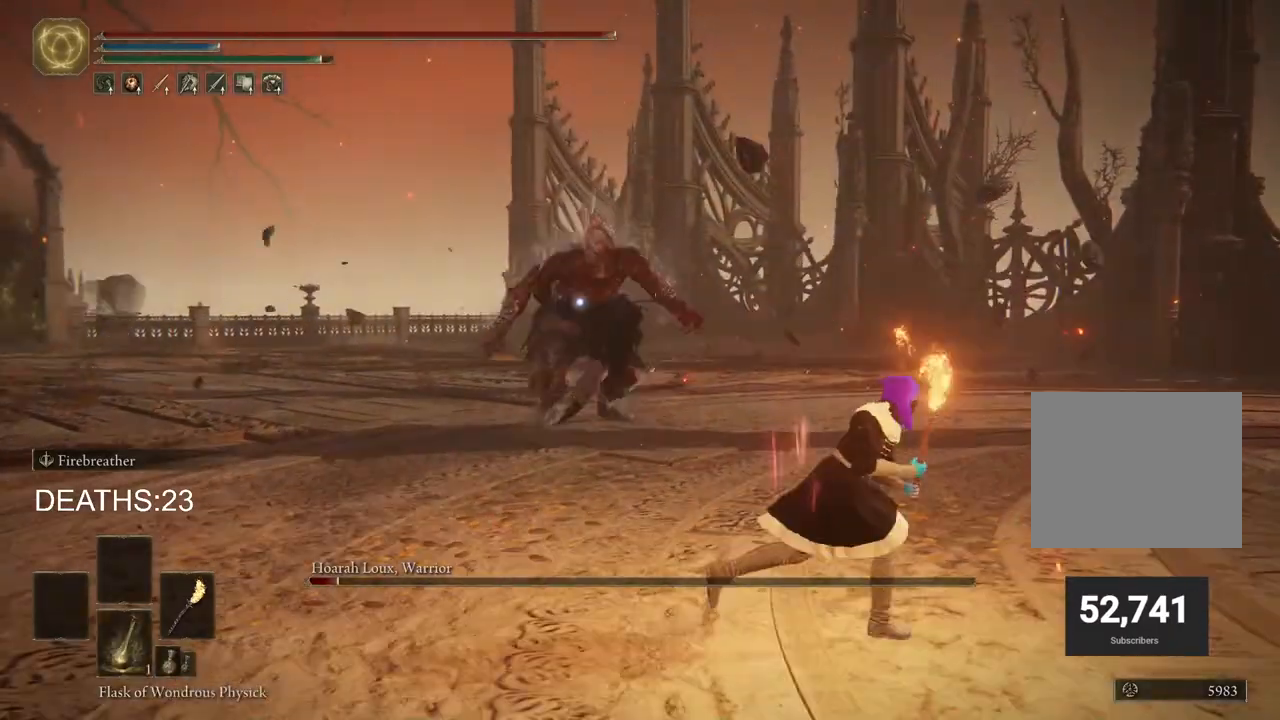
{"buttons": ["CIRCLE"], "left_stick": "right", "right_stick": "center", "events": []}
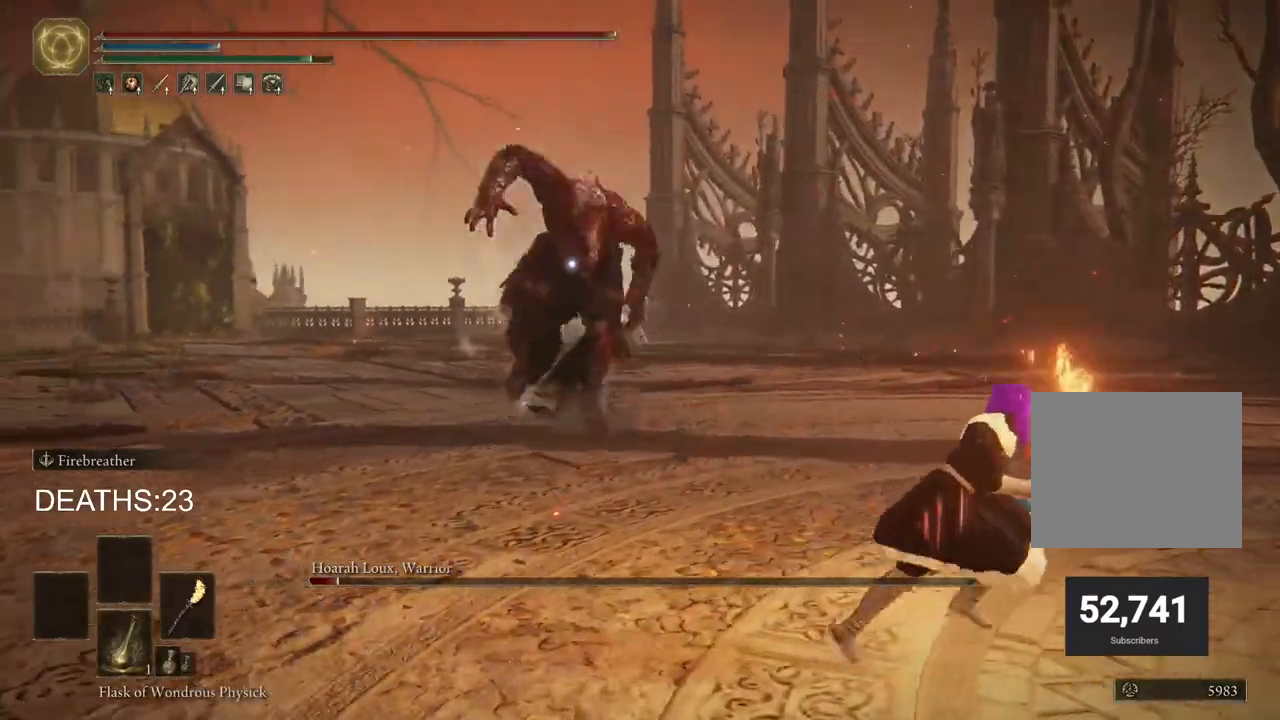
{"buttons": [], "left_stick": "right", "right_stick": "center", "events": [[133, "left_stick", "down-right"], [317, "CIRCLE", "up"], [433, "left_stick", "right"]]}
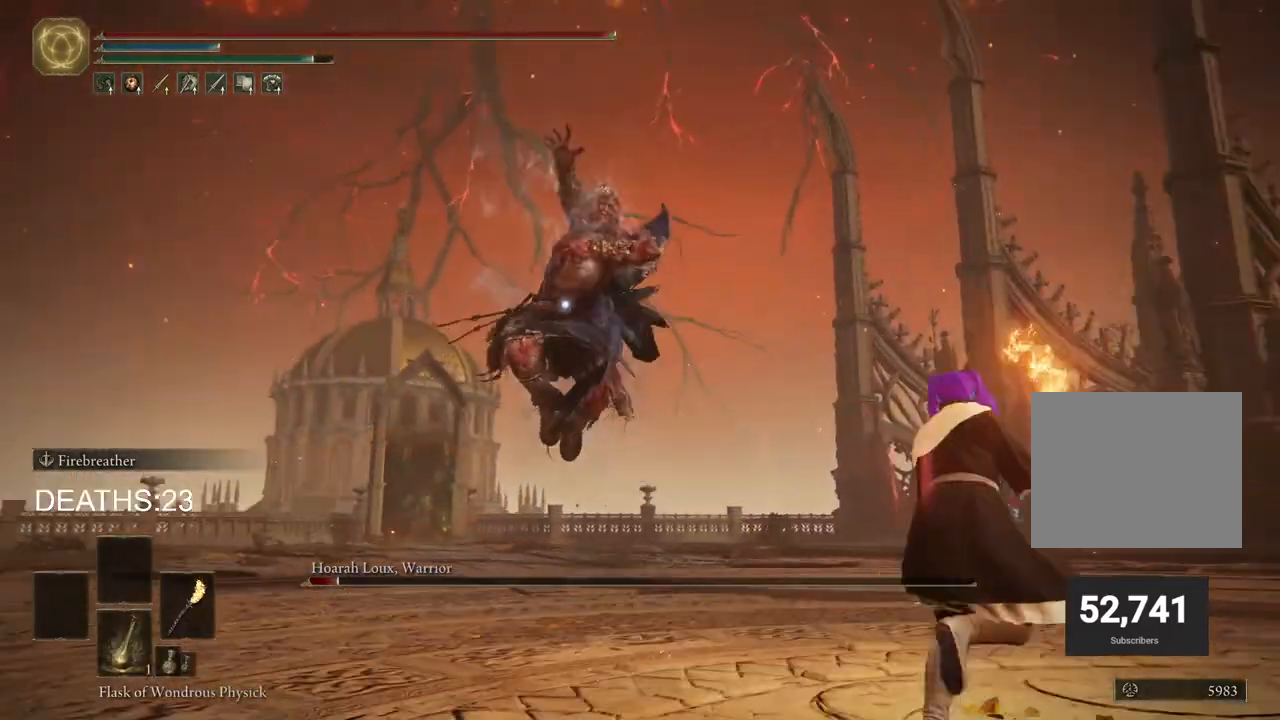
{"buttons": ["CIRCLE"], "left_stick": "right", "right_stick": "center", "events": [[83, "CIRCLE", "down"], [283, "CIRCLE", "up"], [483, "CIRCLE", "down"]]}
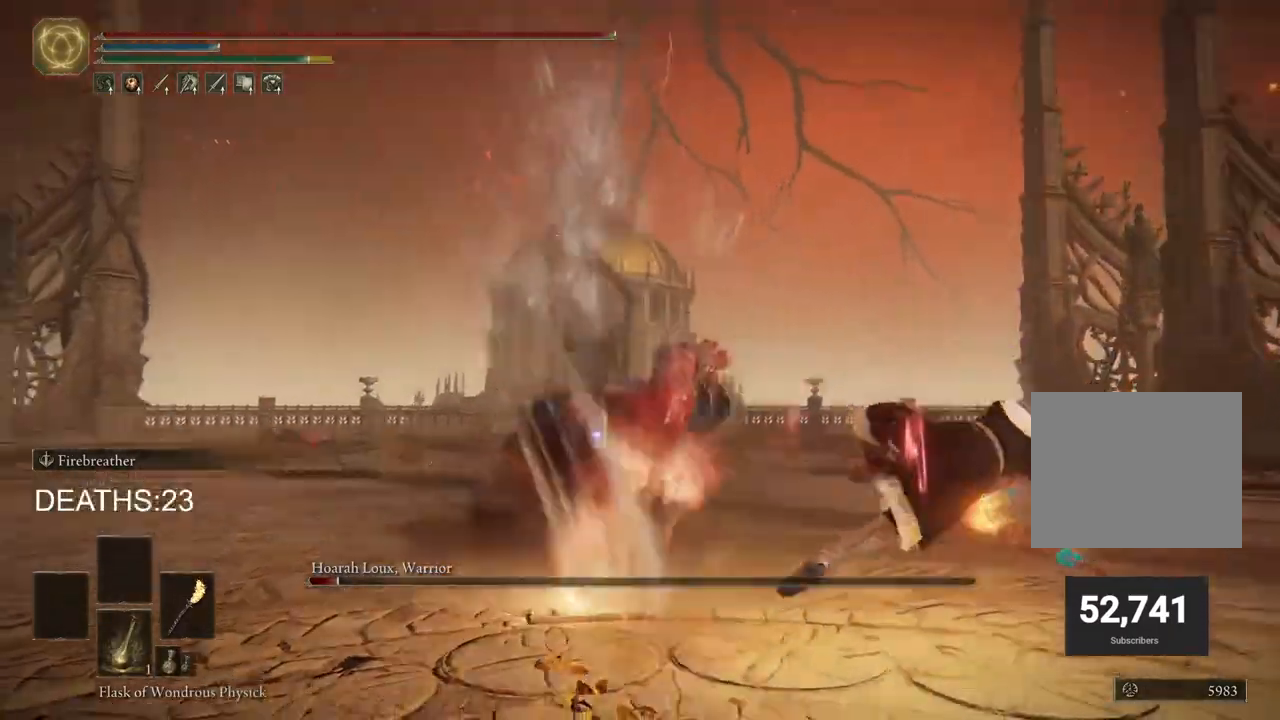
{"buttons": ["CIRCLE"], "left_stick": "up-right", "right_stick": "center", "events": [[467, "left_stick", "up-right"]]}
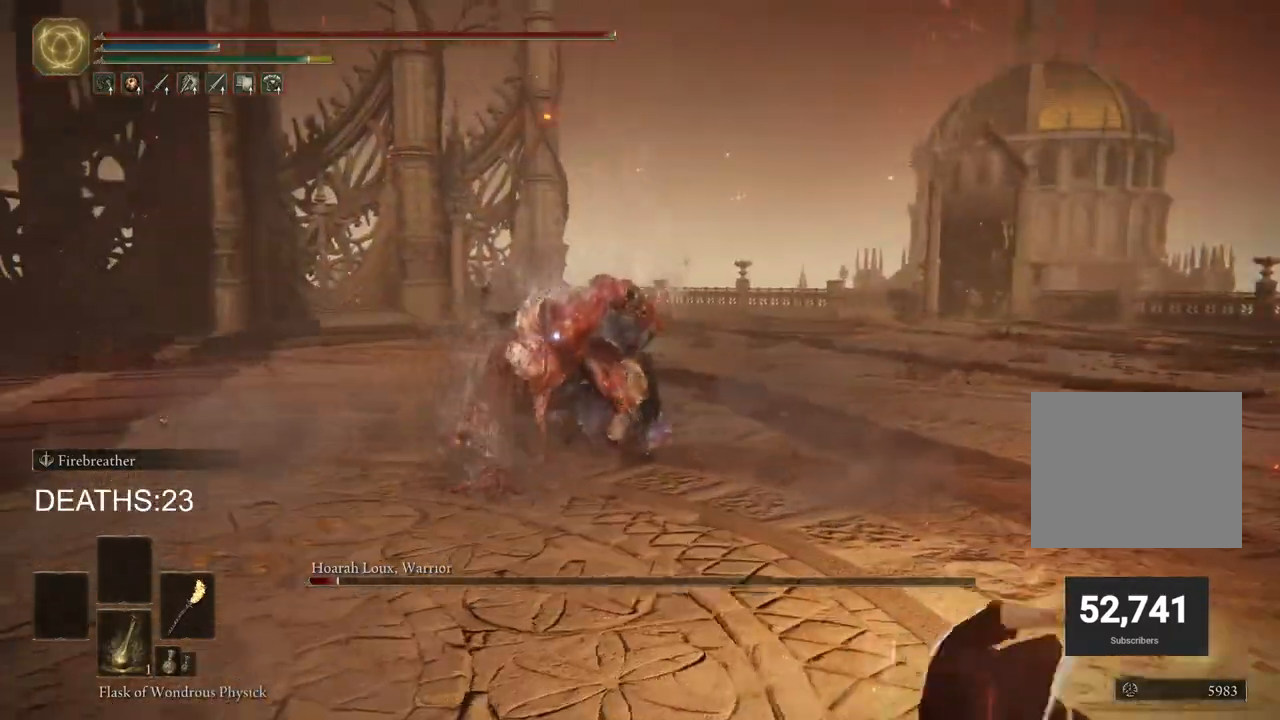
{"buttons": ["R2"], "left_stick": "up", "right_stick": "center", "events": [[117, "left_stick", "up"], [300, "CROSS", "down"], [433, "CROSS", "up"], [450, "CIRCLE", "up"], [467, "R2", "down"]]}
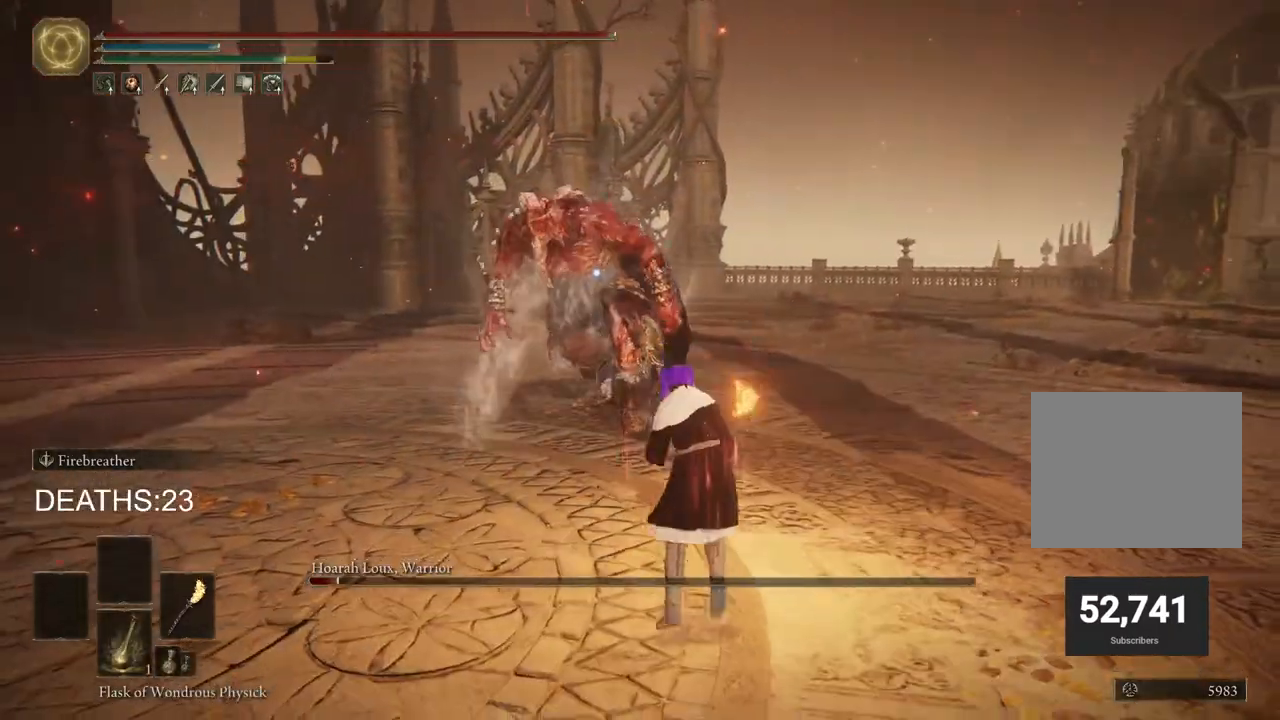
{"buttons": ["R2"], "left_stick": "up", "right_stick": "center", "events": []}
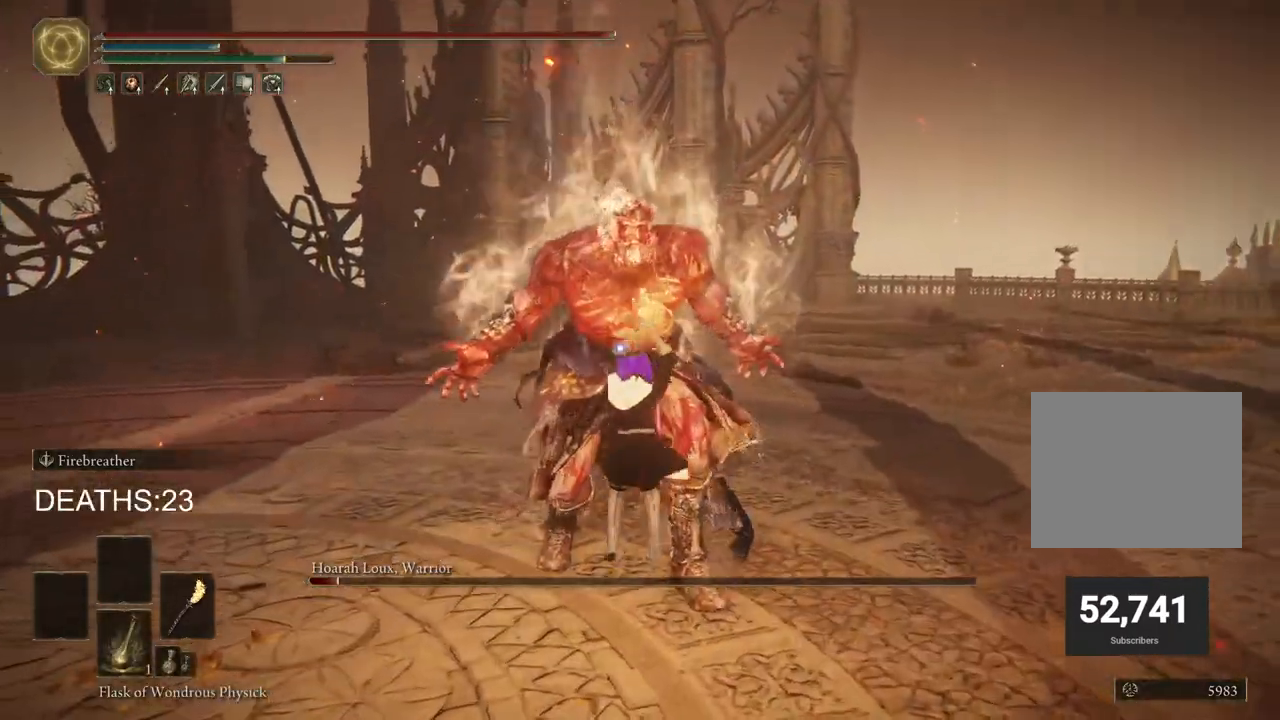
{"buttons": [], "left_stick": "up-right", "right_stick": "center", "events": [[117, "R2", "up"], [350, "left_stick", "up-right"]]}
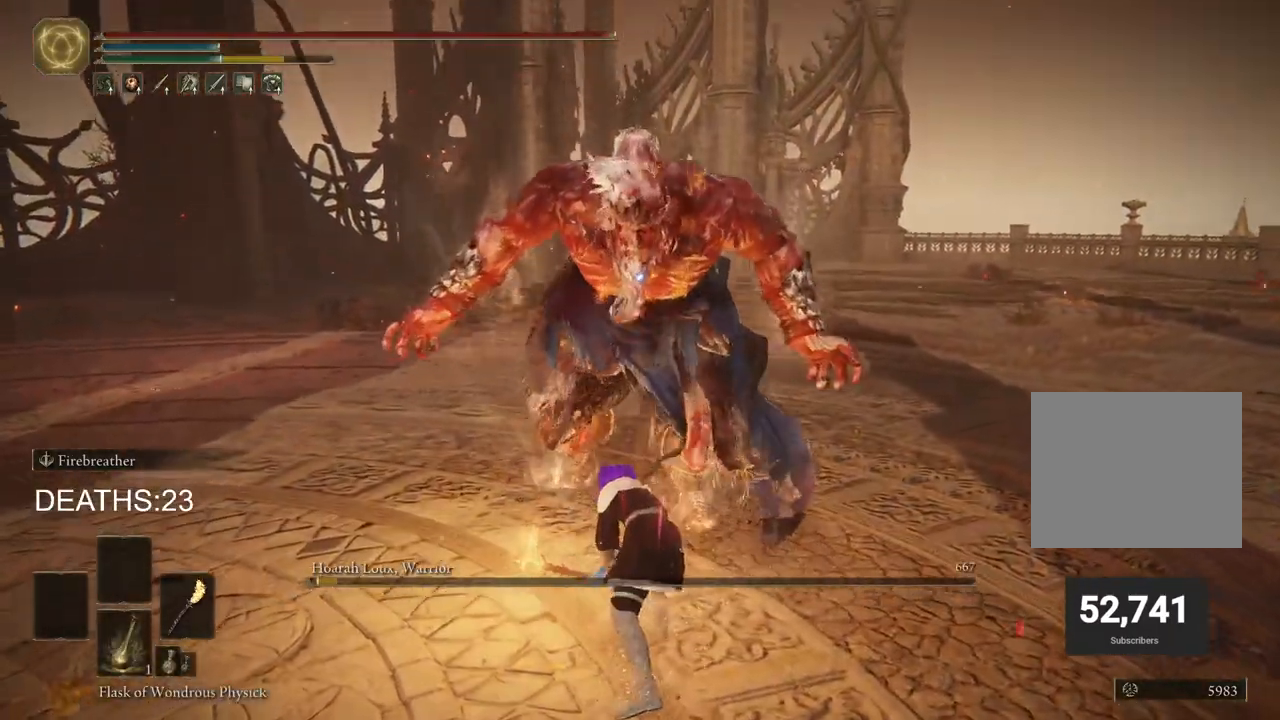
{"buttons": ["CIRCLE"], "left_stick": "up-right", "right_stick": "center", "events": [[33, "CIRCLE", "down"], [117, "CIRCLE", "up"], [200, "CIRCLE", "down"], [267, "CIRCLE", "up"], [317, "CIRCLE", "down"]]}
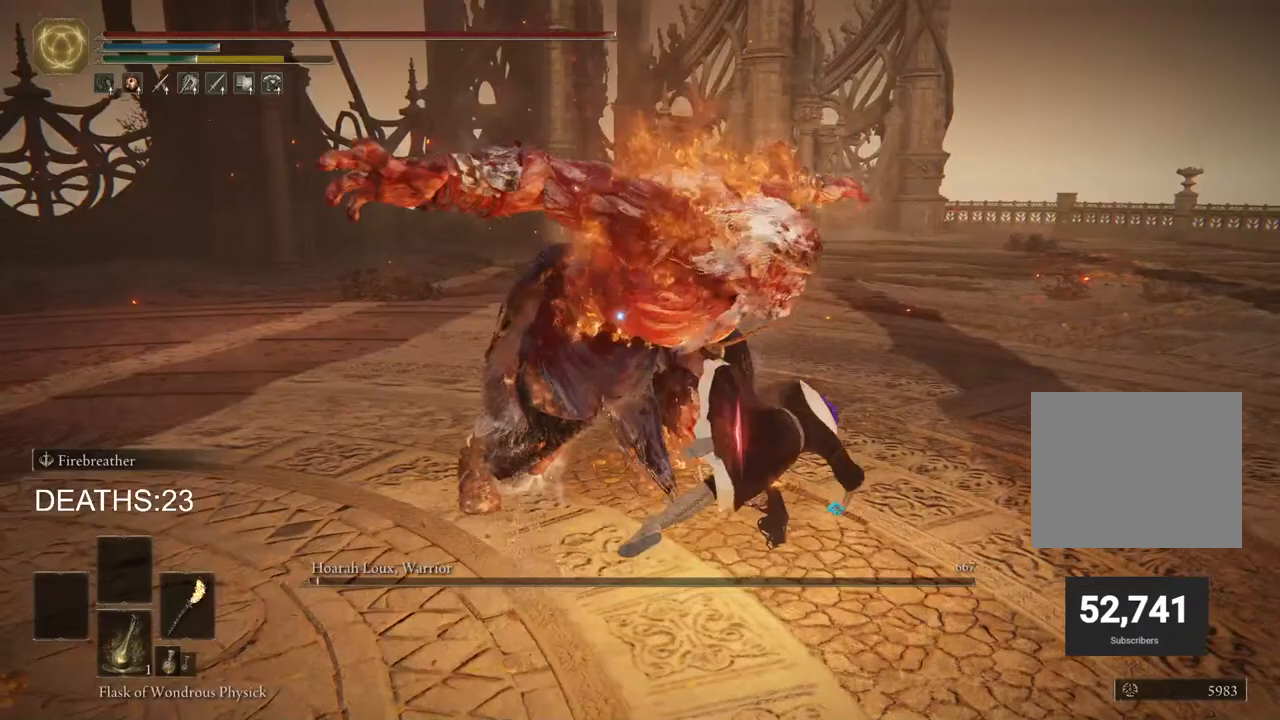
{"buttons": [], "left_stick": "up-right", "right_stick": "center", "events": [[50, "CIRCLE", "up"], [300, "CIRCLE", "down"], [367, "CIRCLE", "up"], [433, "CIRCLE", "down"], [500, "CIRCLE", "up"]]}
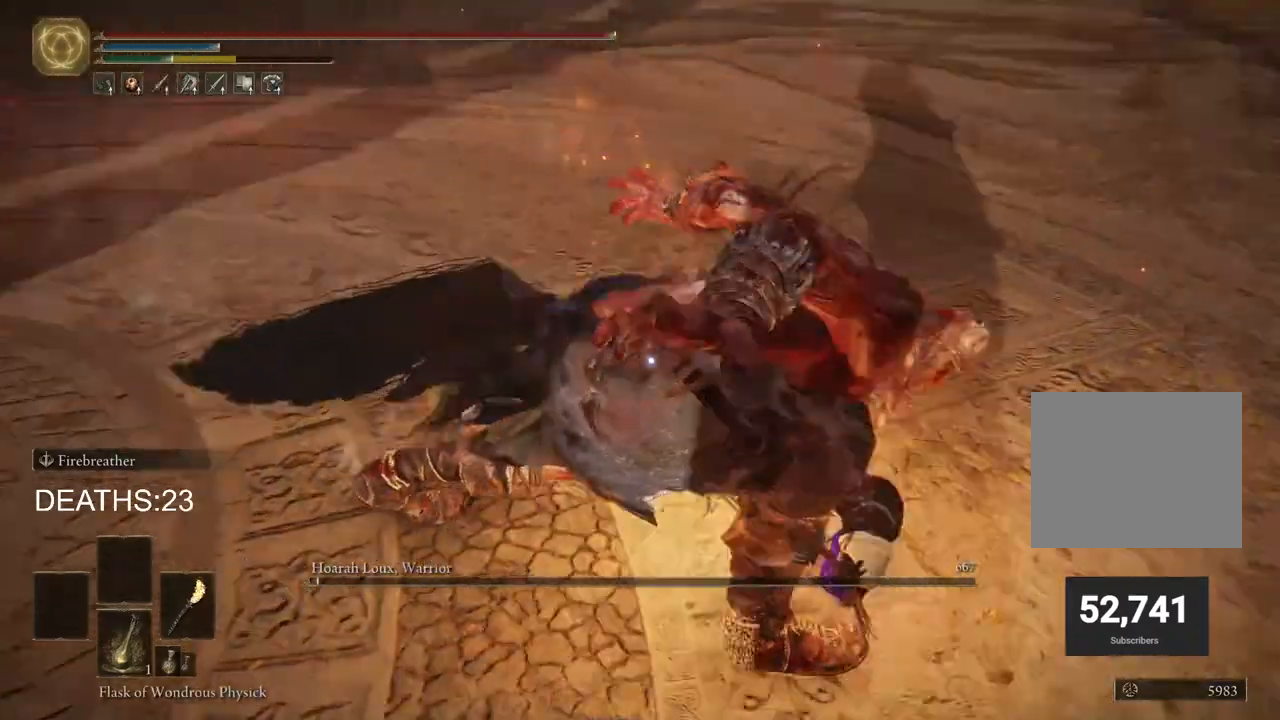
{"buttons": [], "left_stick": "up-right", "right_stick": "center", "events": [[50, "CIRCLE", "down"], [133, "CIRCLE", "up"]]}
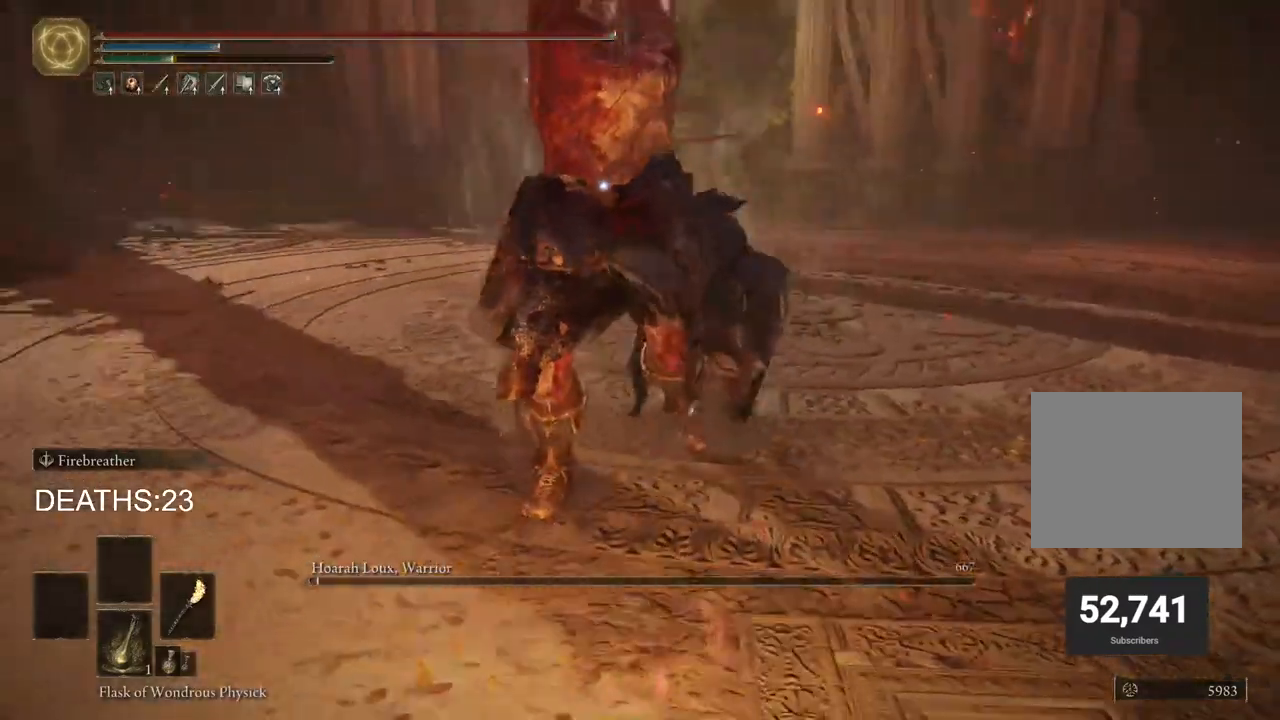
{"buttons": ["CROSS", "CIRCLE"], "left_stick": "up-right", "right_stick": "center", "events": [[117, "CIRCLE", "down"], [483, "CROSS", "down"]]}
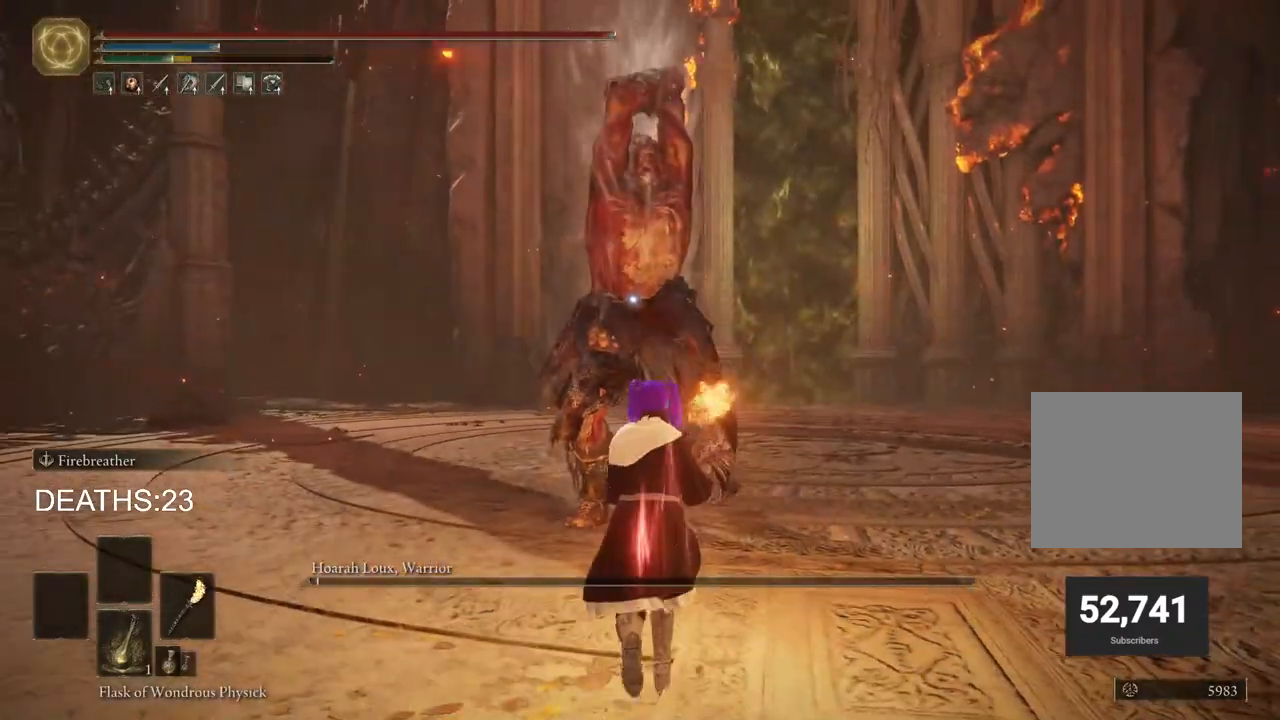
{"buttons": ["R2"], "left_stick": "up-right", "right_stick": "center", "events": [[117, "R2", "down"], [133, "CIRCLE", "up"], [133, "CROSS", "up"]]}
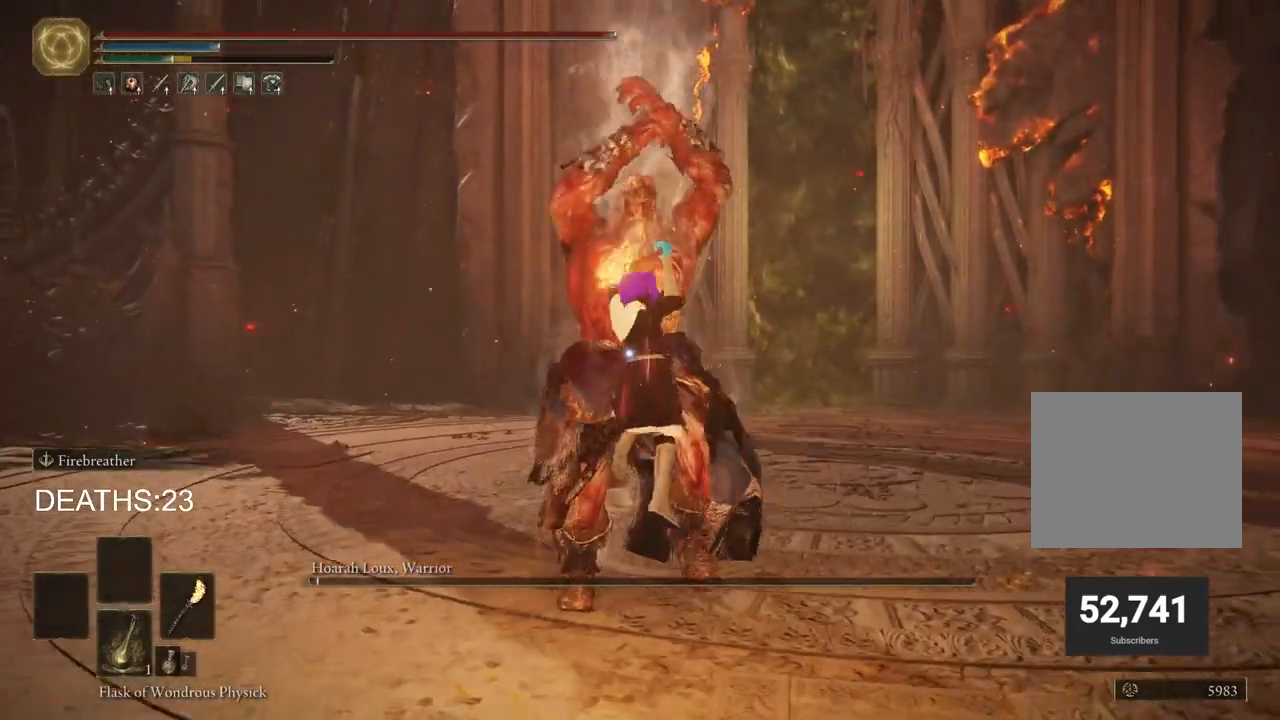
{"buttons": [], "left_stick": "up-right", "right_stick": "center", "events": [[483, "R2", "up"]]}
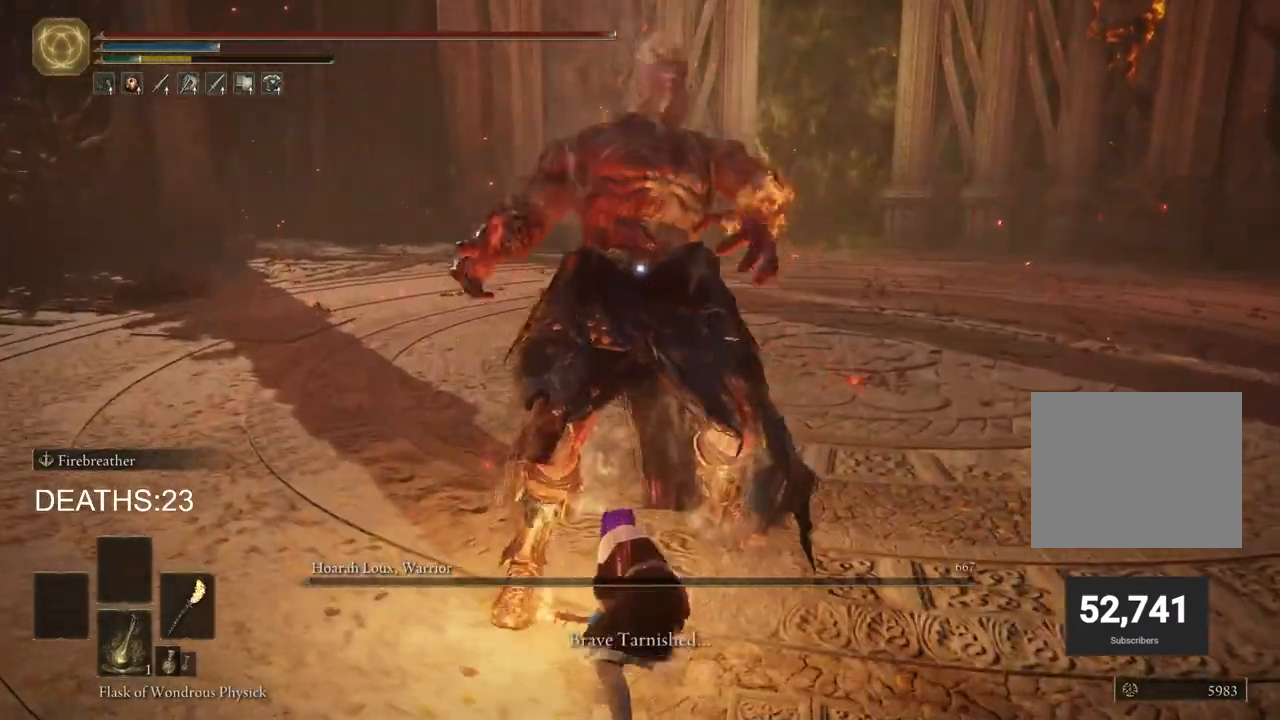
{"buttons": [], "left_stick": "right", "right_stick": "center", "events": [[283, "left_stick", "right"]]}
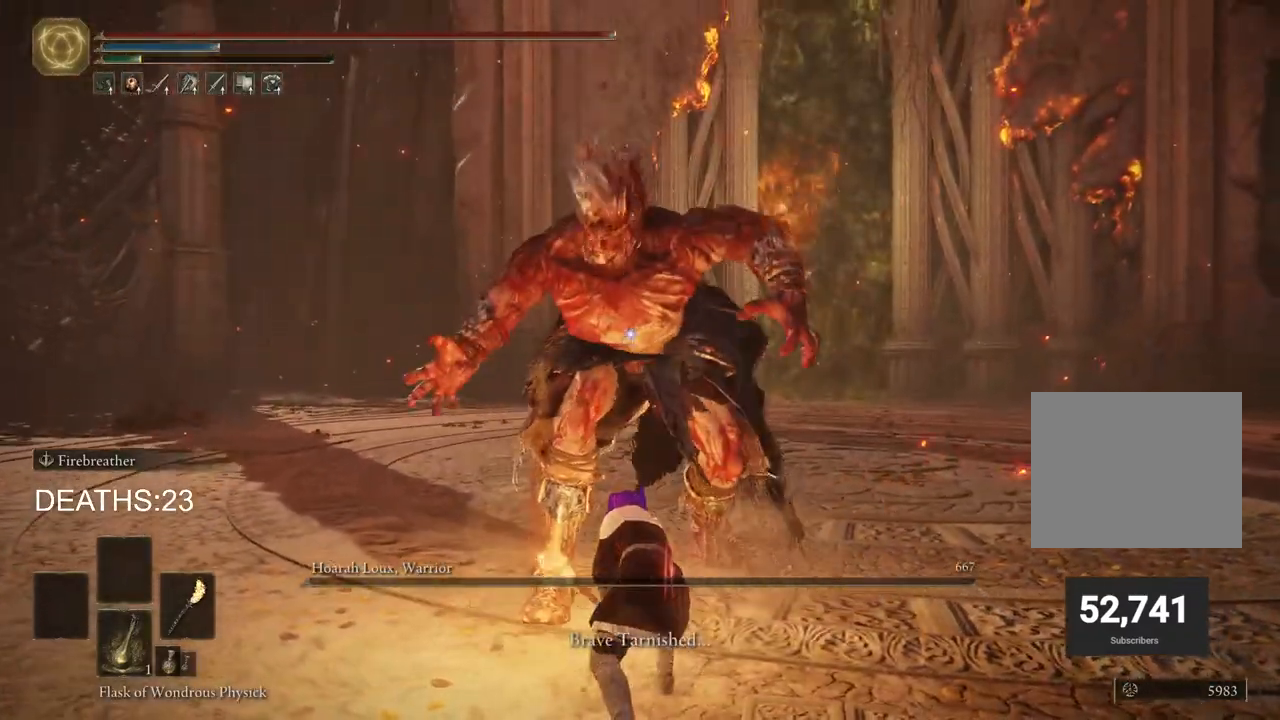
{"buttons": ["CIRCLE"], "left_stick": "up-right", "right_stick": "center", "events": [[67, "CIRCLE", "down"], [400, "left_stick", "up-right"]]}
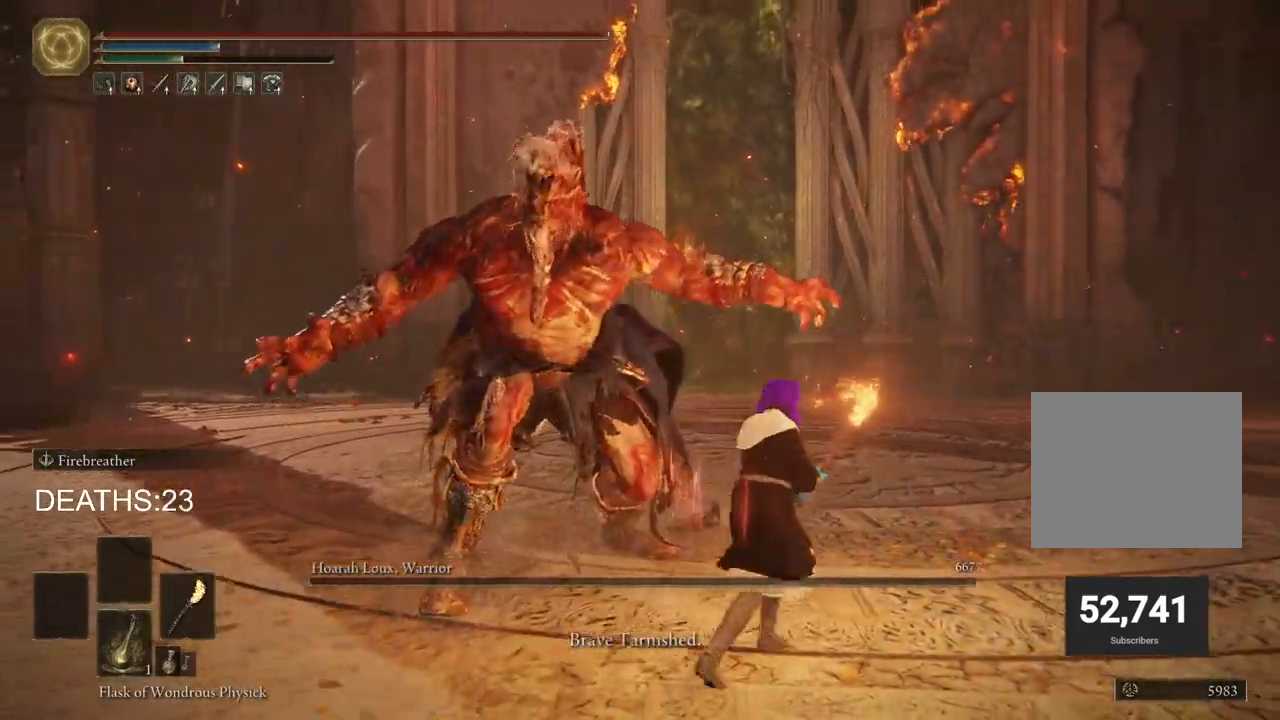
{"buttons": ["CIRCLE"], "left_stick": "up-right", "right_stick": "center", "events": []}
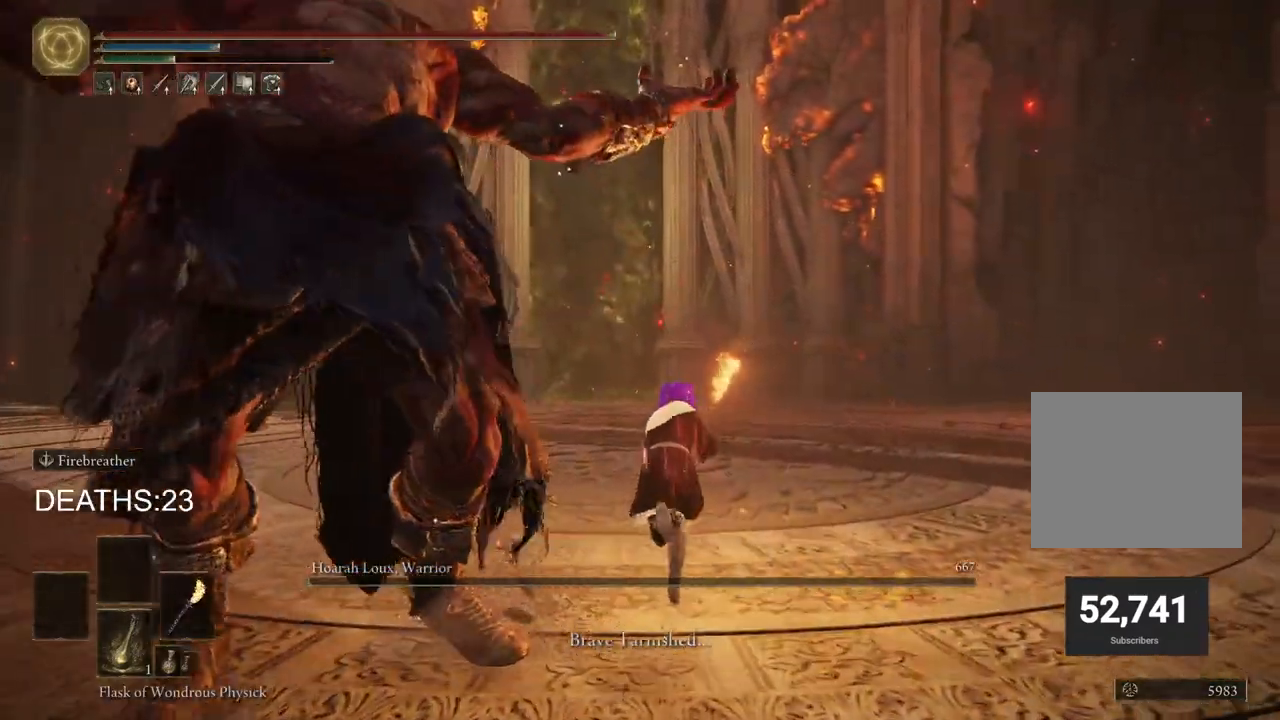
{"buttons": ["CIRCLE"], "left_stick": "up", "right_stick": "center", "events": [[300, "left_stick", "up"]]}
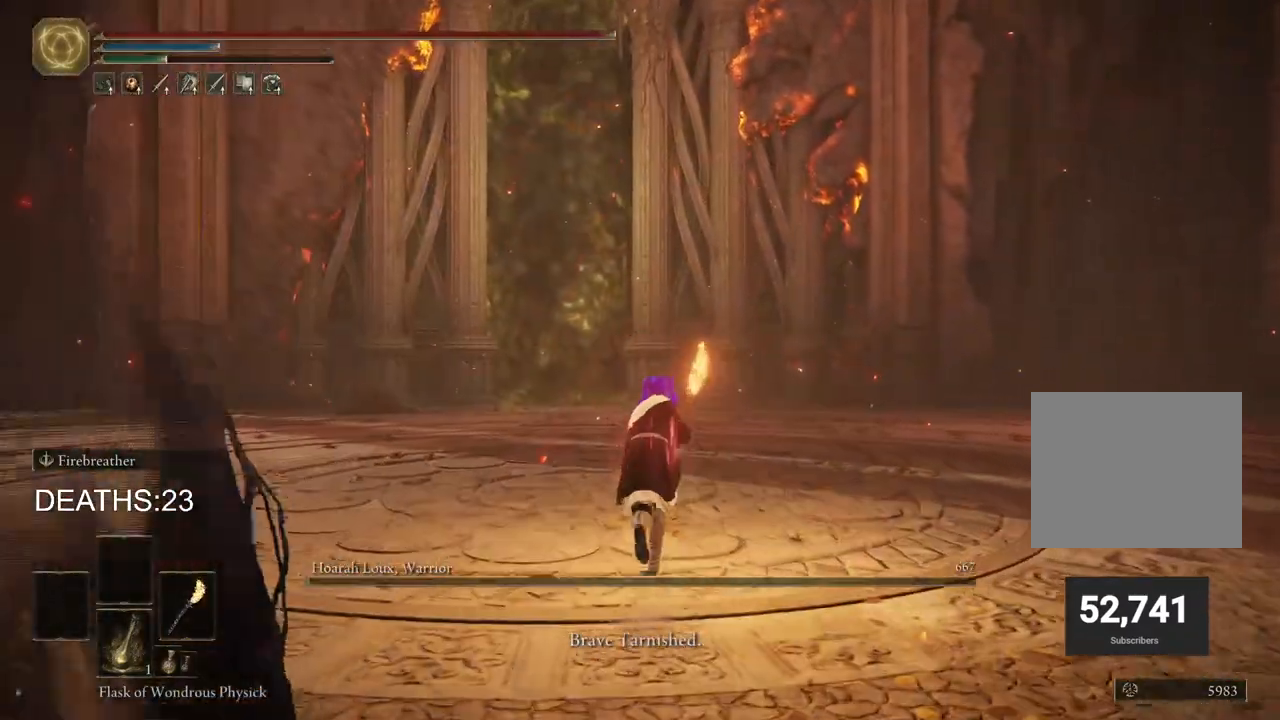
{"buttons": ["CIRCLE"], "left_stick": "up", "right_stick": "center", "events": []}
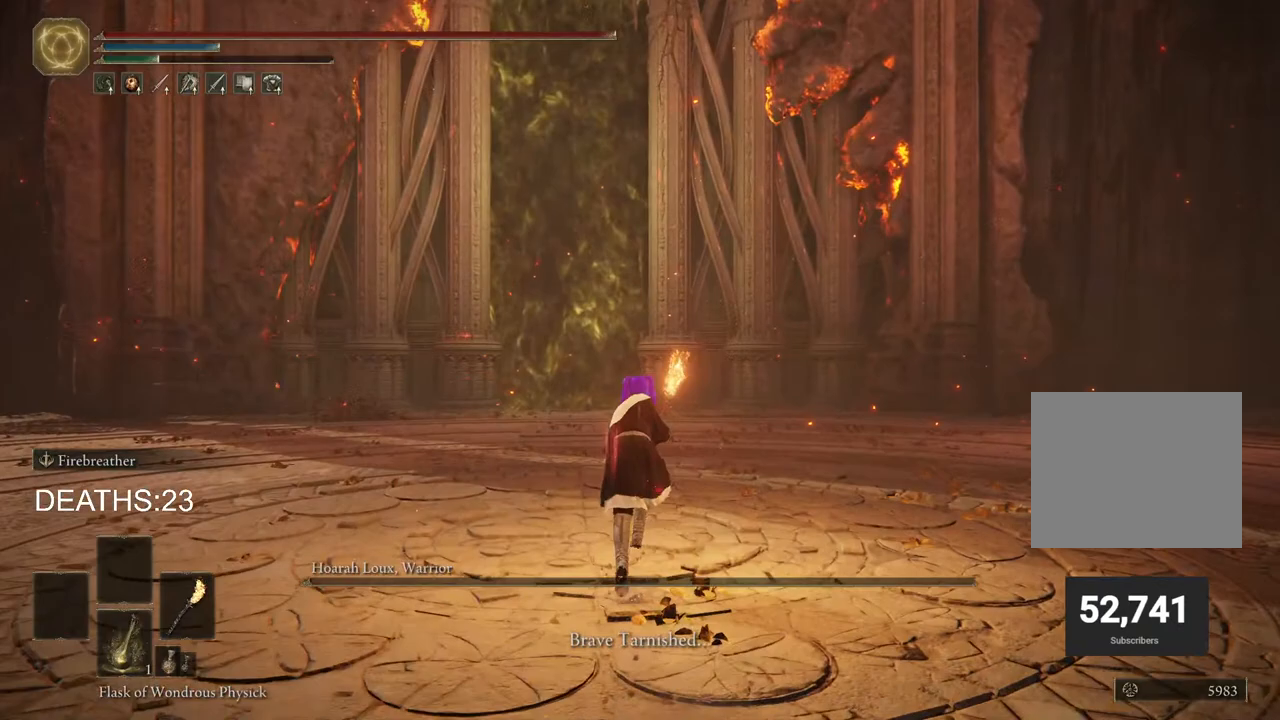
{"buttons": ["CIRCLE"], "left_stick": "down-left", "right_stick": "center", "events": [[450, "left_stick", "left"], [500, "left_stick", "down-left"]]}
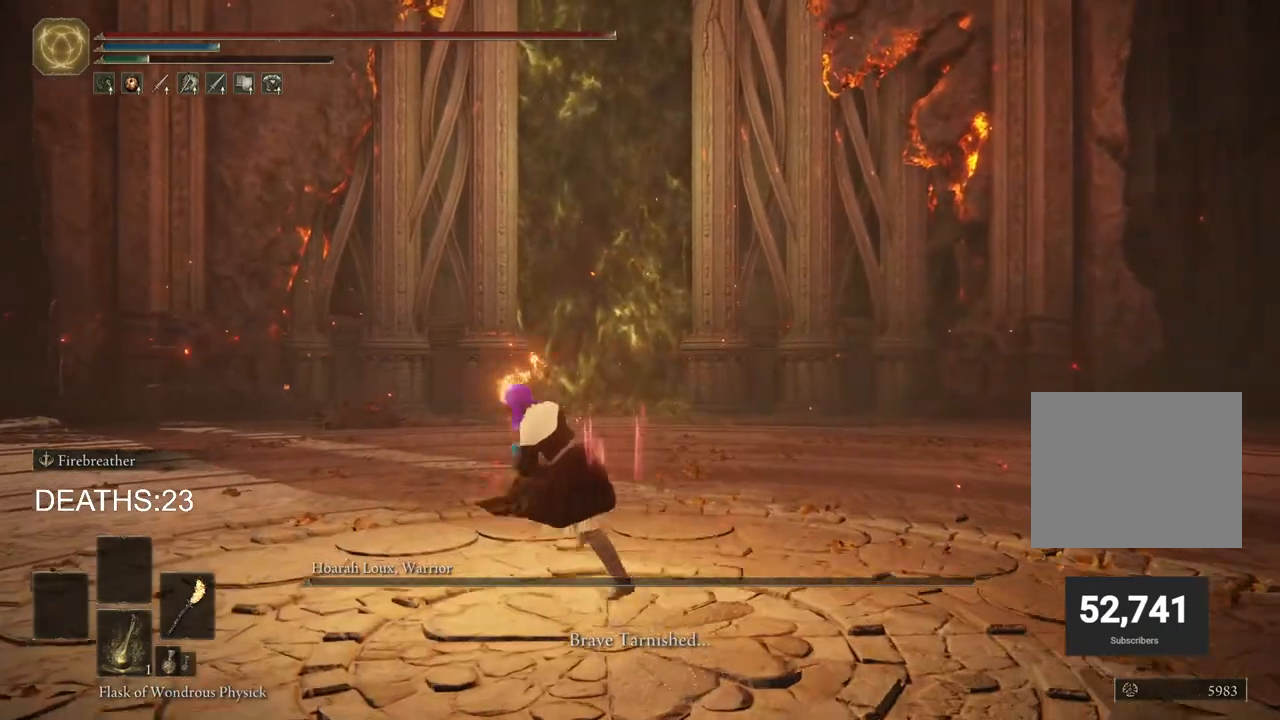
{"buttons": ["CIRCLE"], "left_stick": "up", "right_stick": "center", "events": [[200, "left_stick", "down-right"], [350, "left_stick", "up-right"], [433, "left_stick", "up"]]}
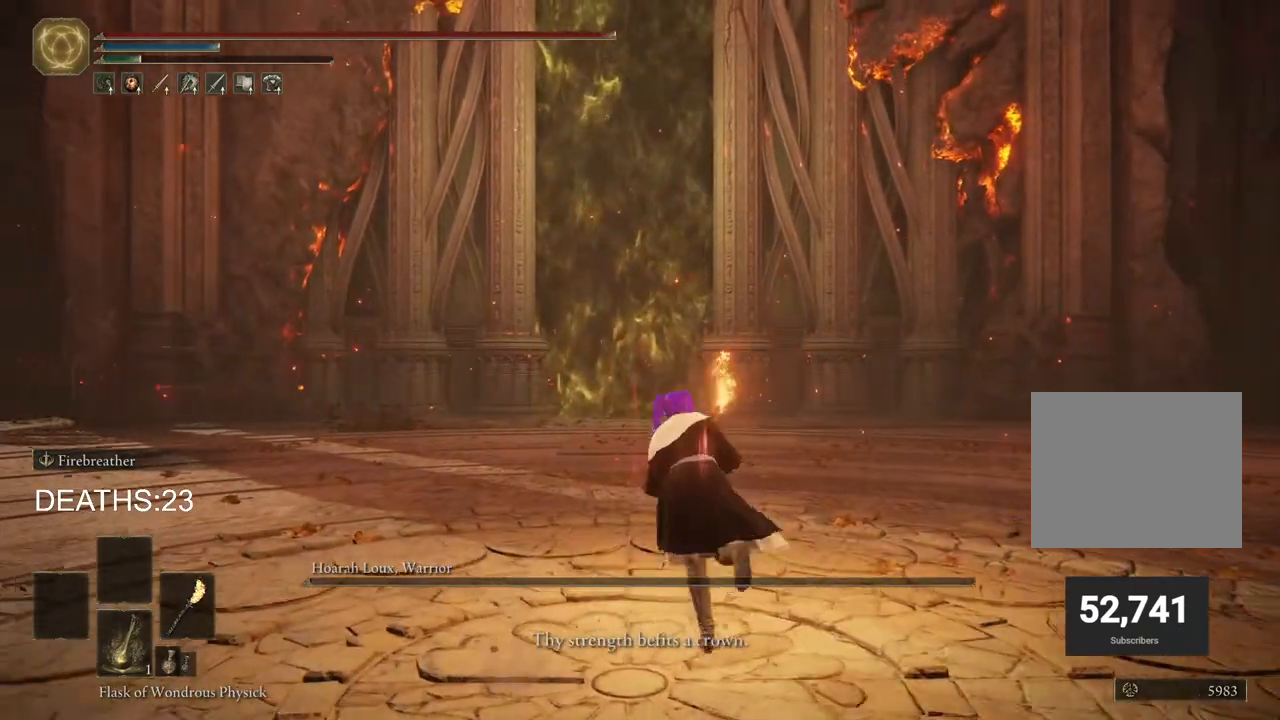
{"buttons": [], "left_stick": "center", "right_stick": "center", "events": [[17, "left_stick", "up-left"], [117, "left_stick", "down-left"], [167, "CIRCLE", "up"], [217, "left_stick", "down"], [350, "left_stick", "down-right"], [483, "left_stick", "center"]]}